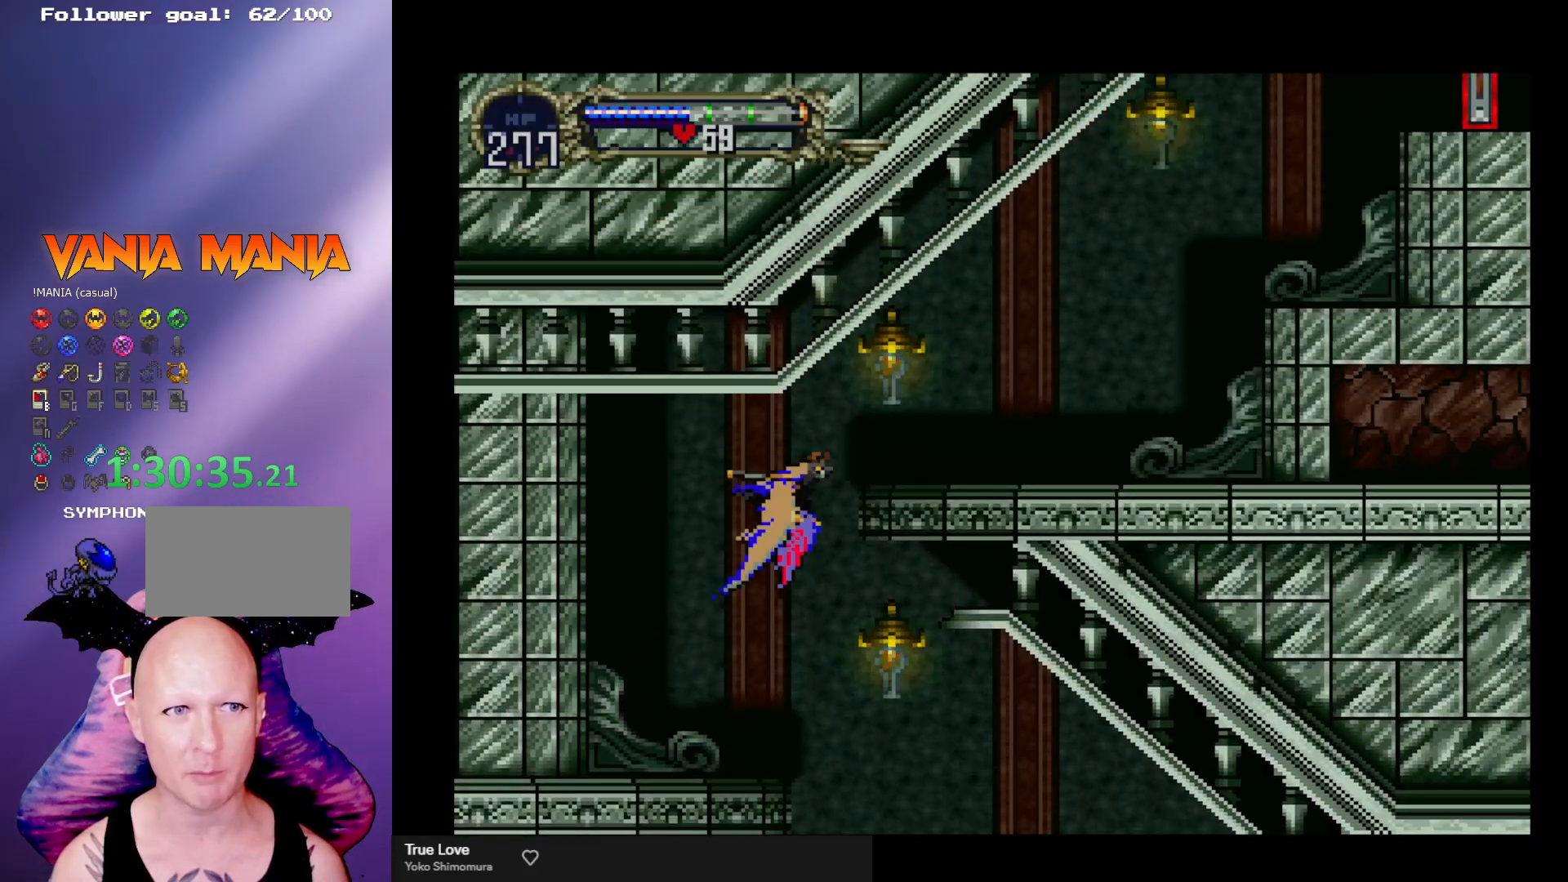
Gameplay with a controller (arcade stick); each line is a JSON object with the inputs held at the frame after it. "events" lists button and stick changes between this image and that frame as [ms after this image, input, new state], when the widget could be followed in between. Not read: L3 R3.
{"buttons": [], "left_stick": "right", "events": [[233, "left_stick", "right"]]}
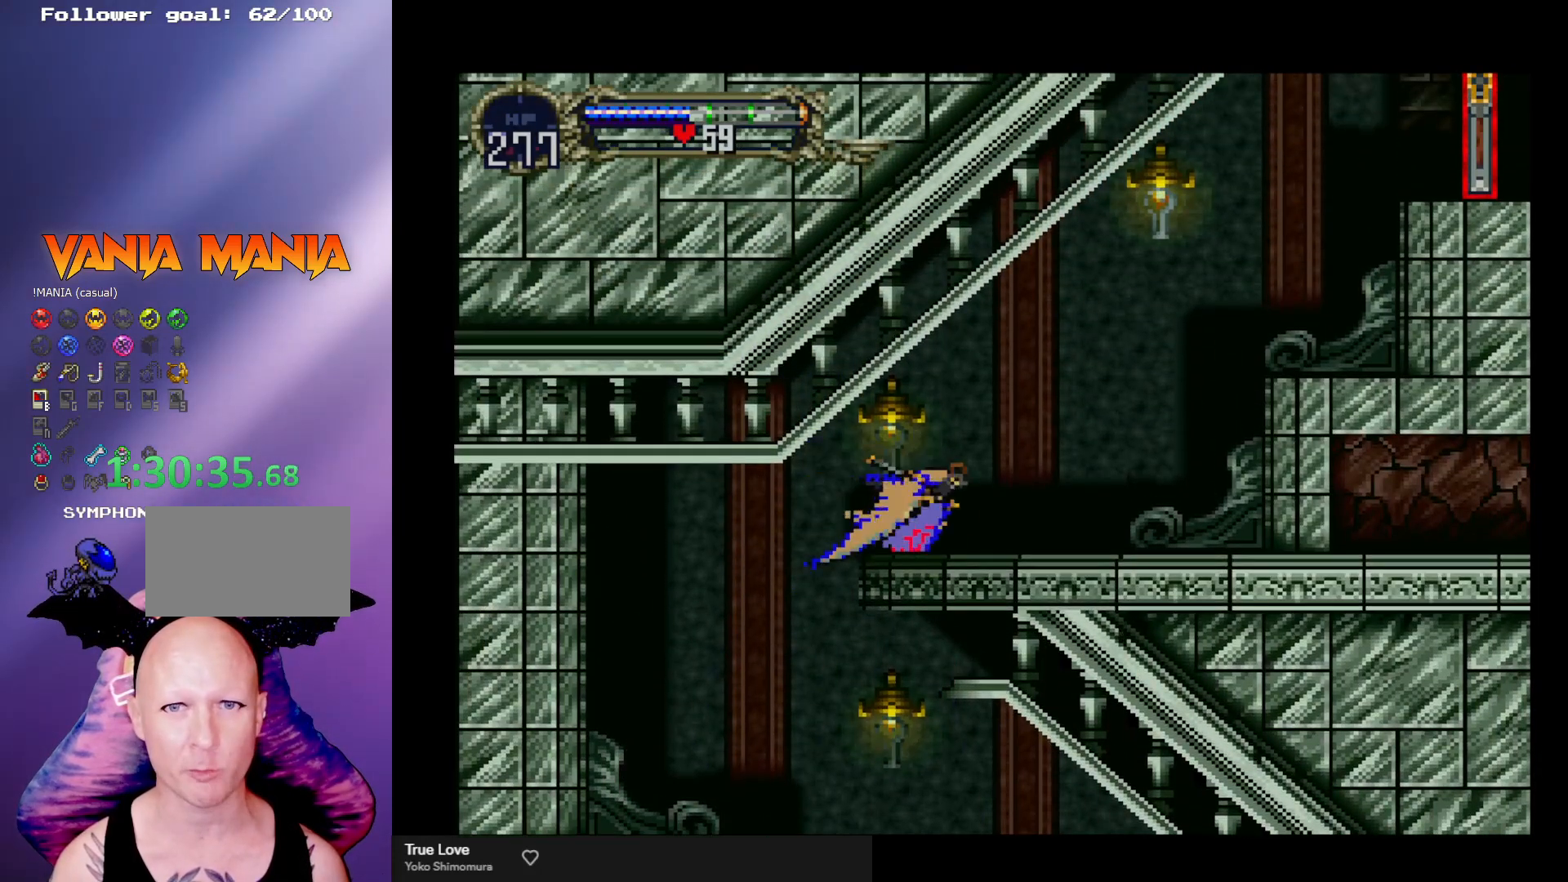
{"buttons": [], "left_stick": "up-right", "events": [[33, "left_stick", "up-right"]]}
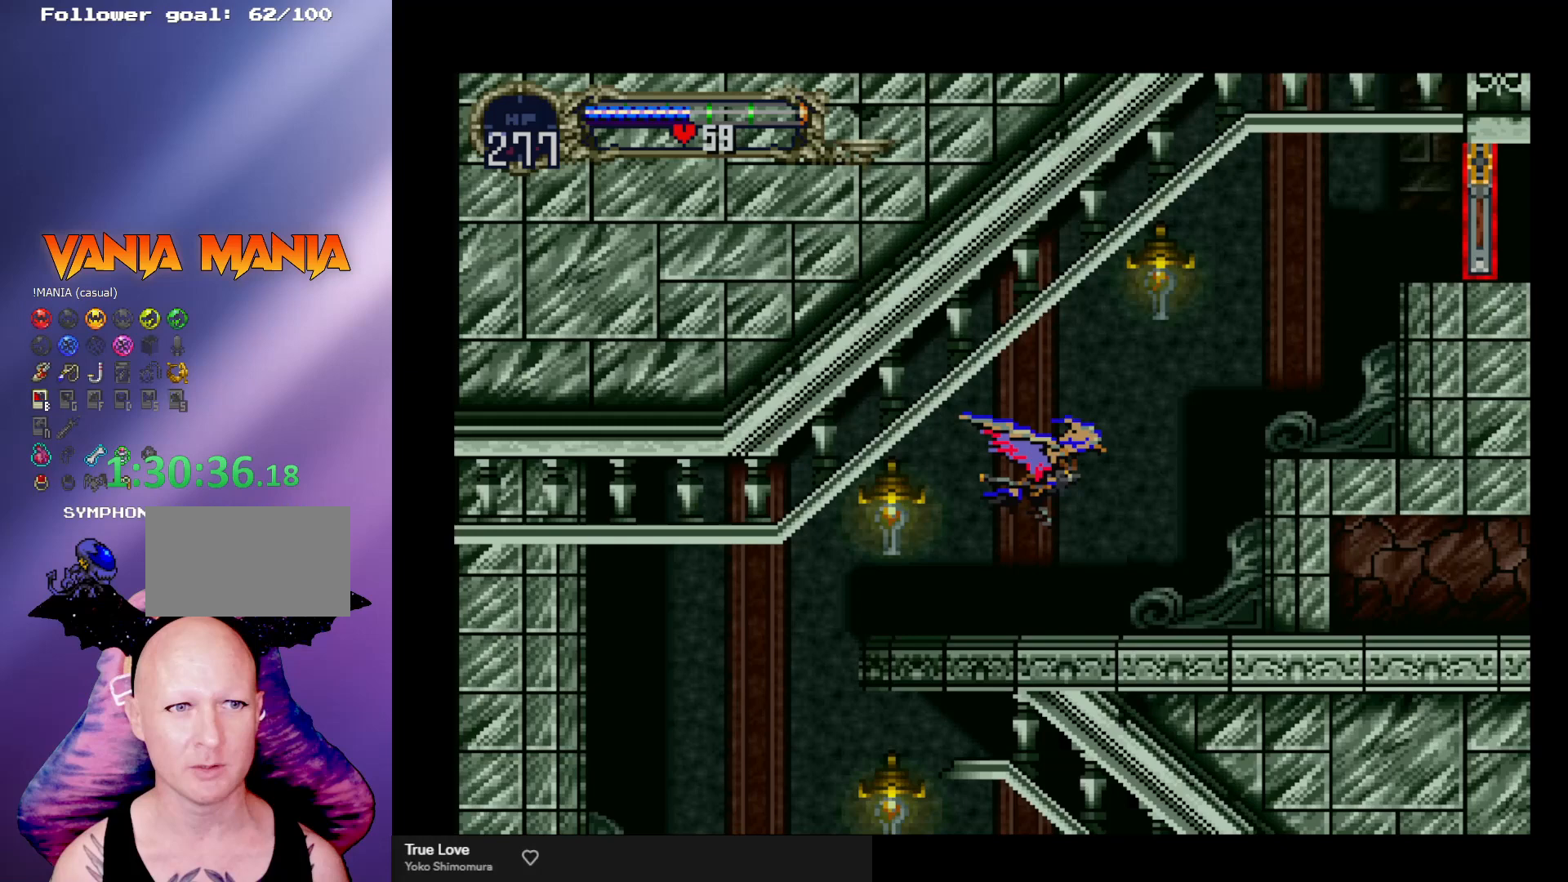
{"buttons": [], "left_stick": "up-right", "events": []}
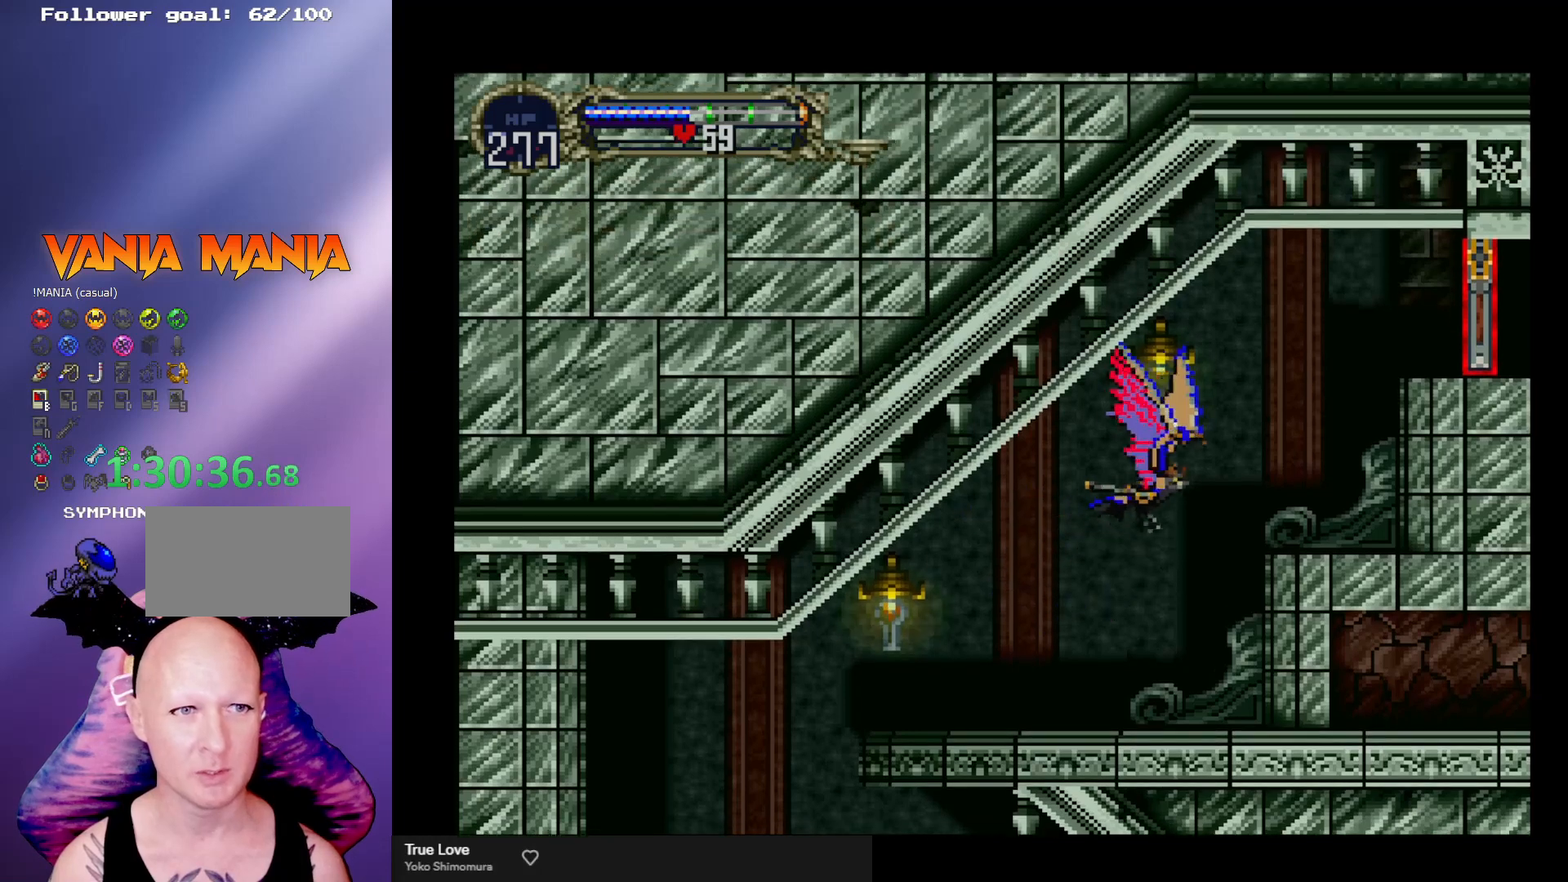
{"buttons": [], "left_stick": "up-right", "events": []}
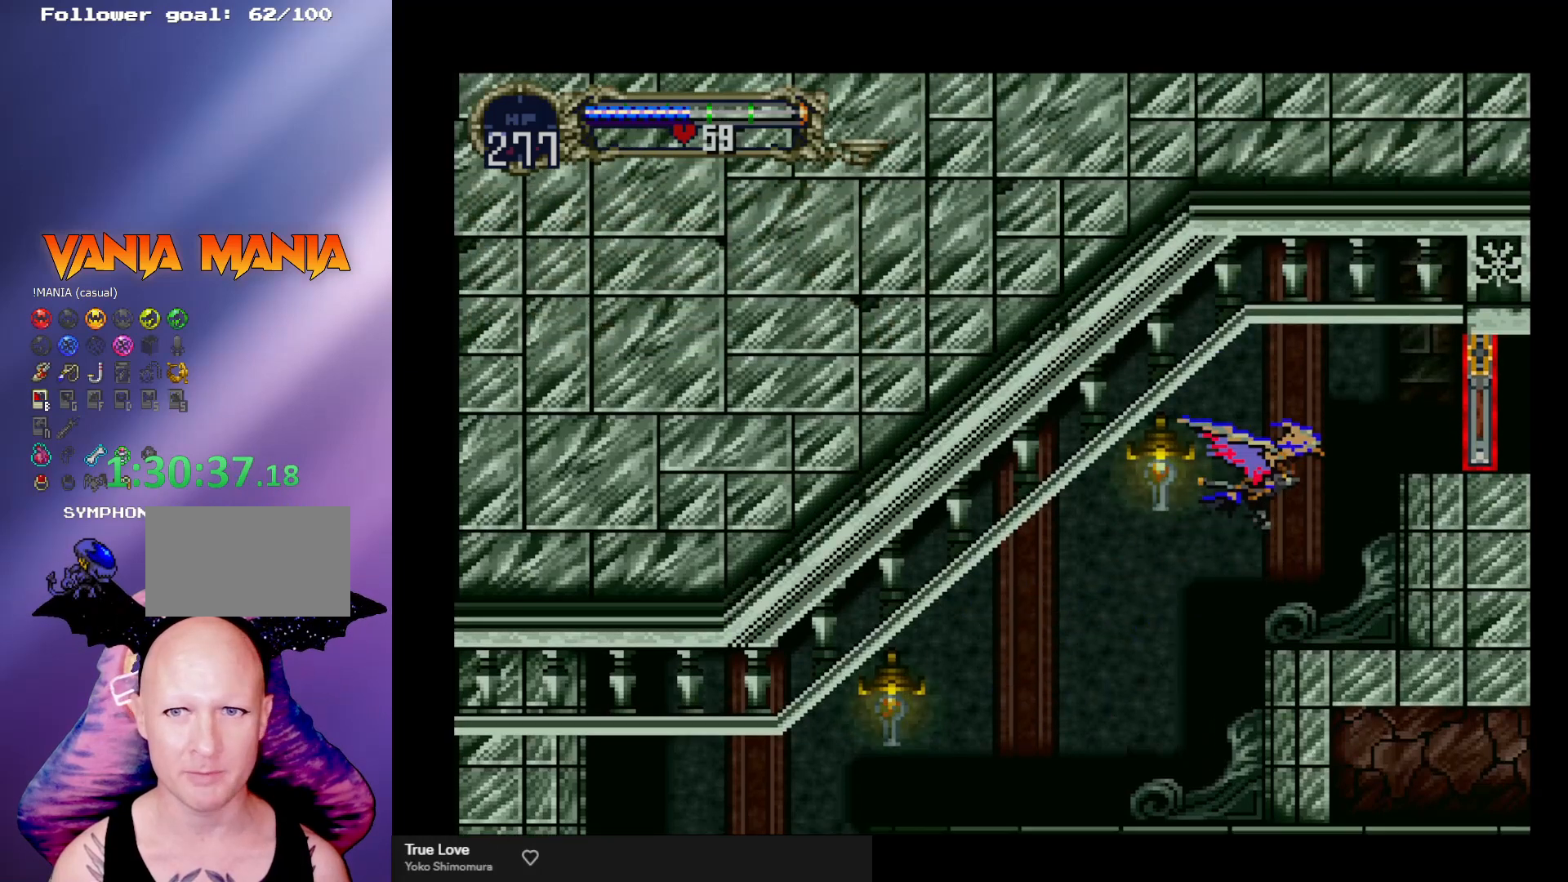
{"buttons": [], "left_stick": "up-right", "events": []}
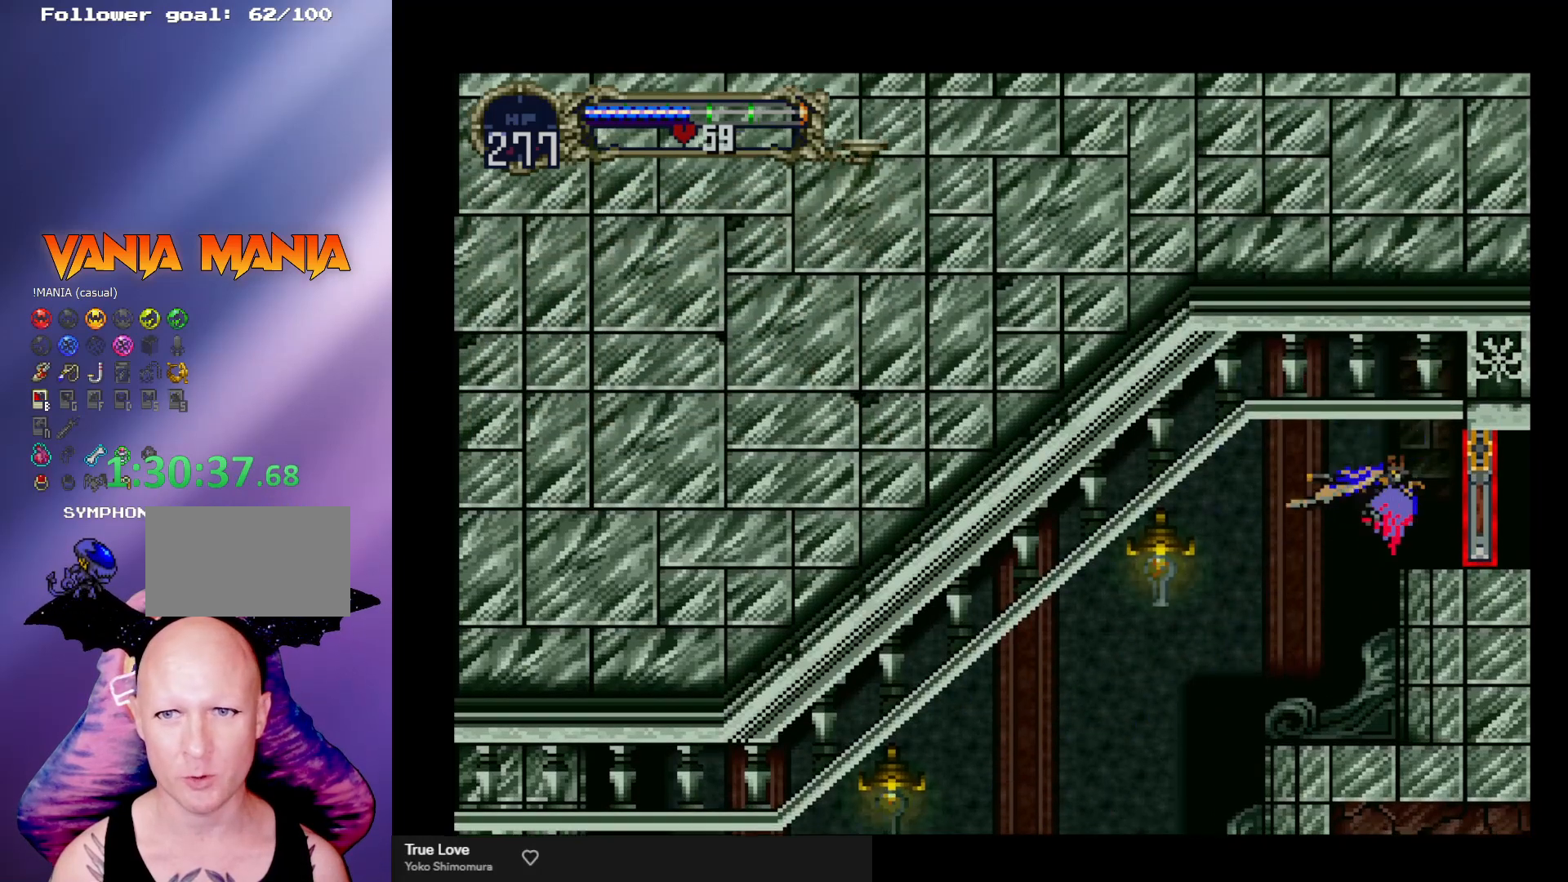
{"buttons": [], "left_stick": "center", "events": [[100, "left_stick", "right"], [267, "left_stick", "center"], [300, "R1", "down"], [467, "R1", "up"]]}
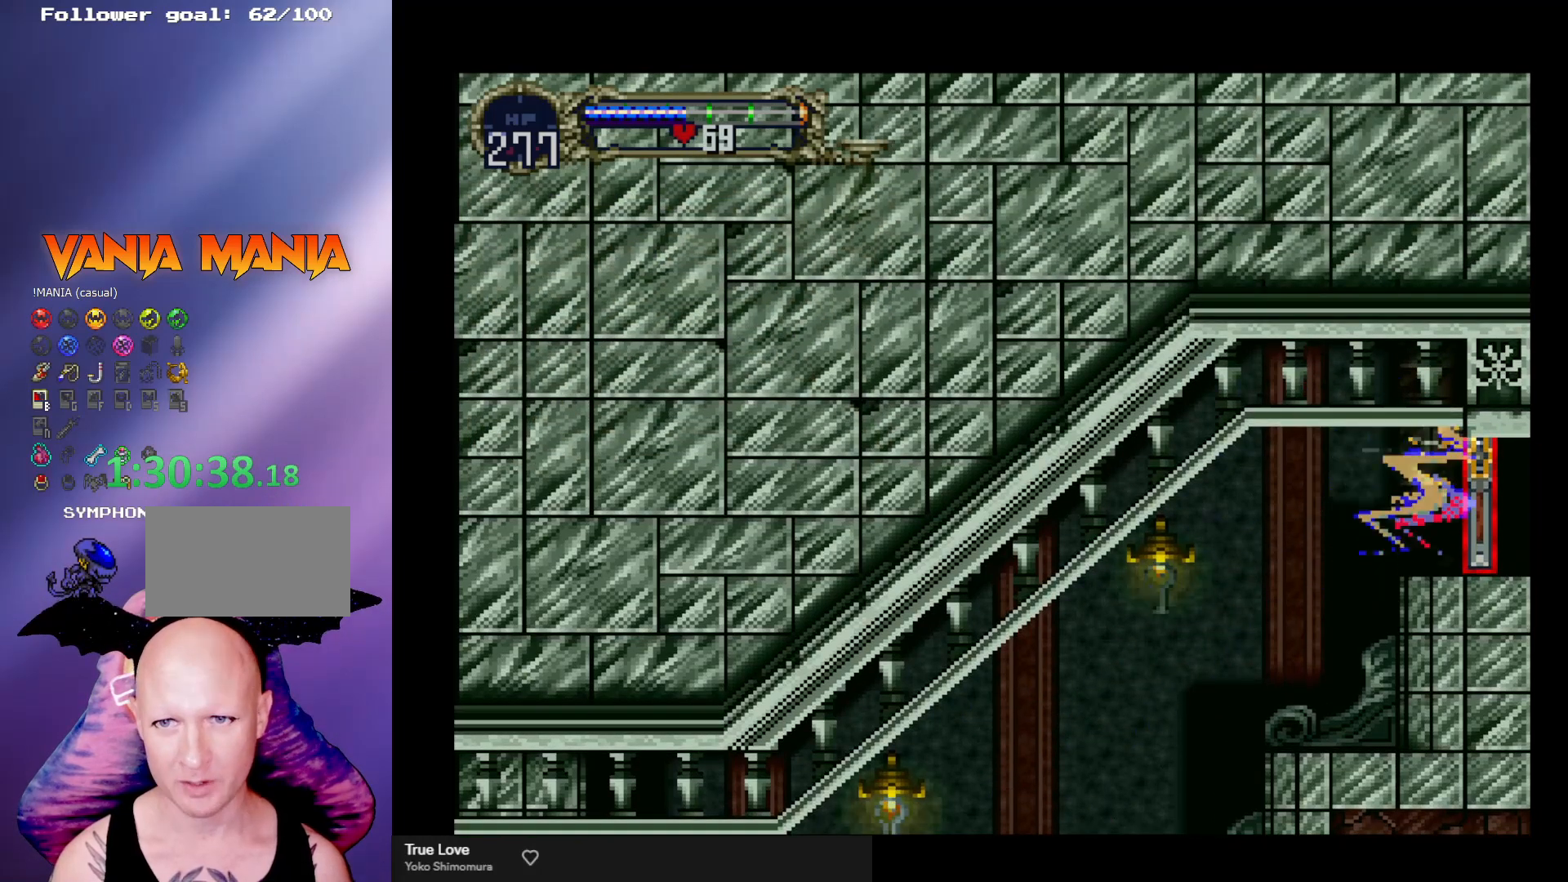
{"buttons": [], "left_stick": "center", "events": []}
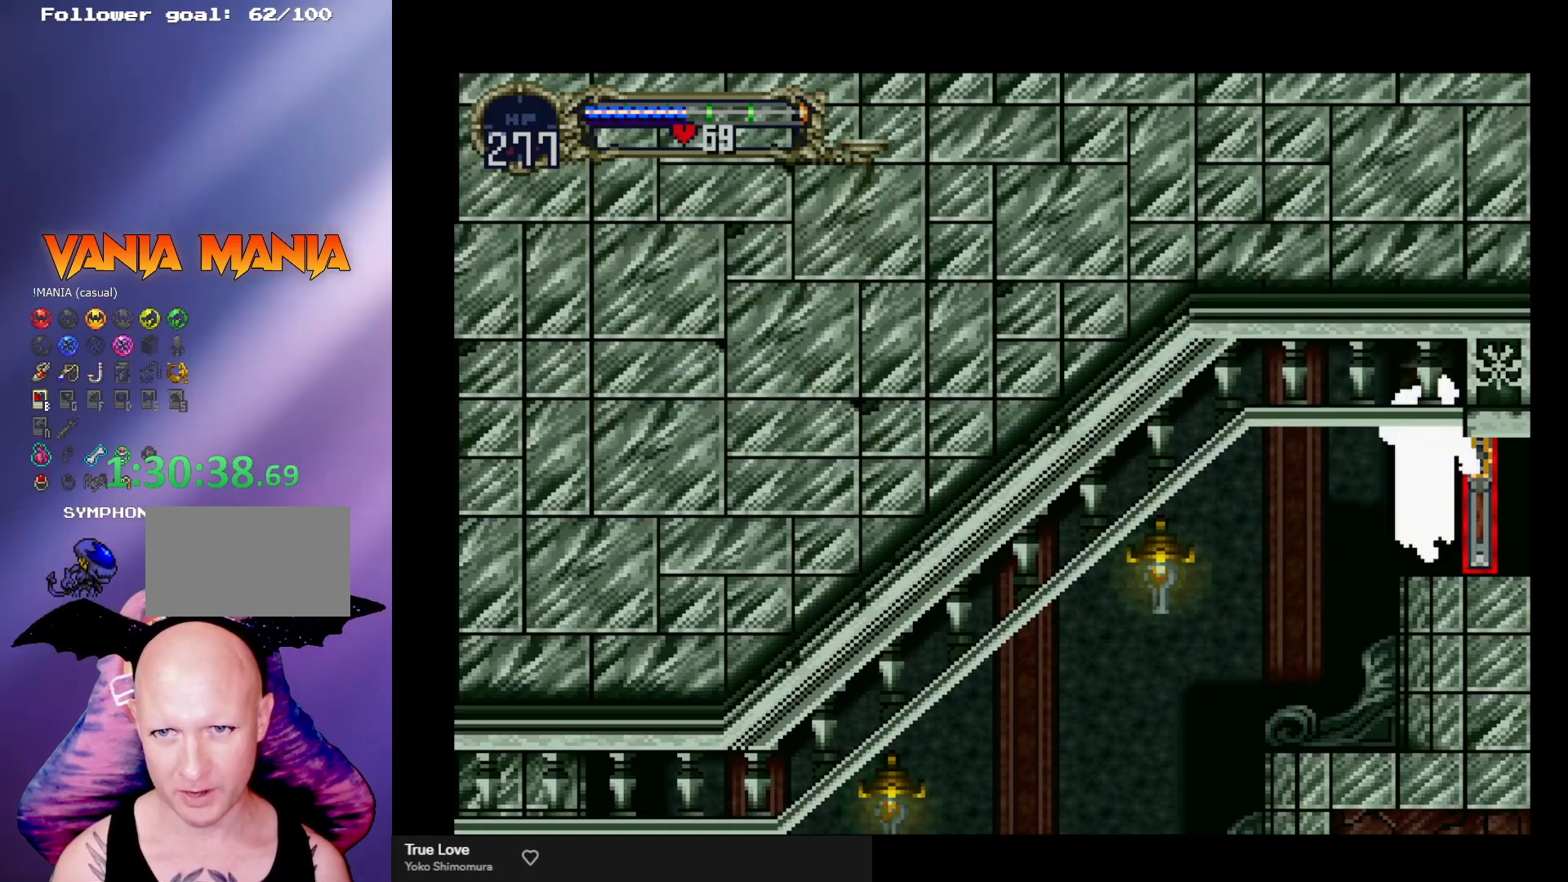
{"buttons": [], "left_stick": "right", "events": [[333, "left_stick", "right"]]}
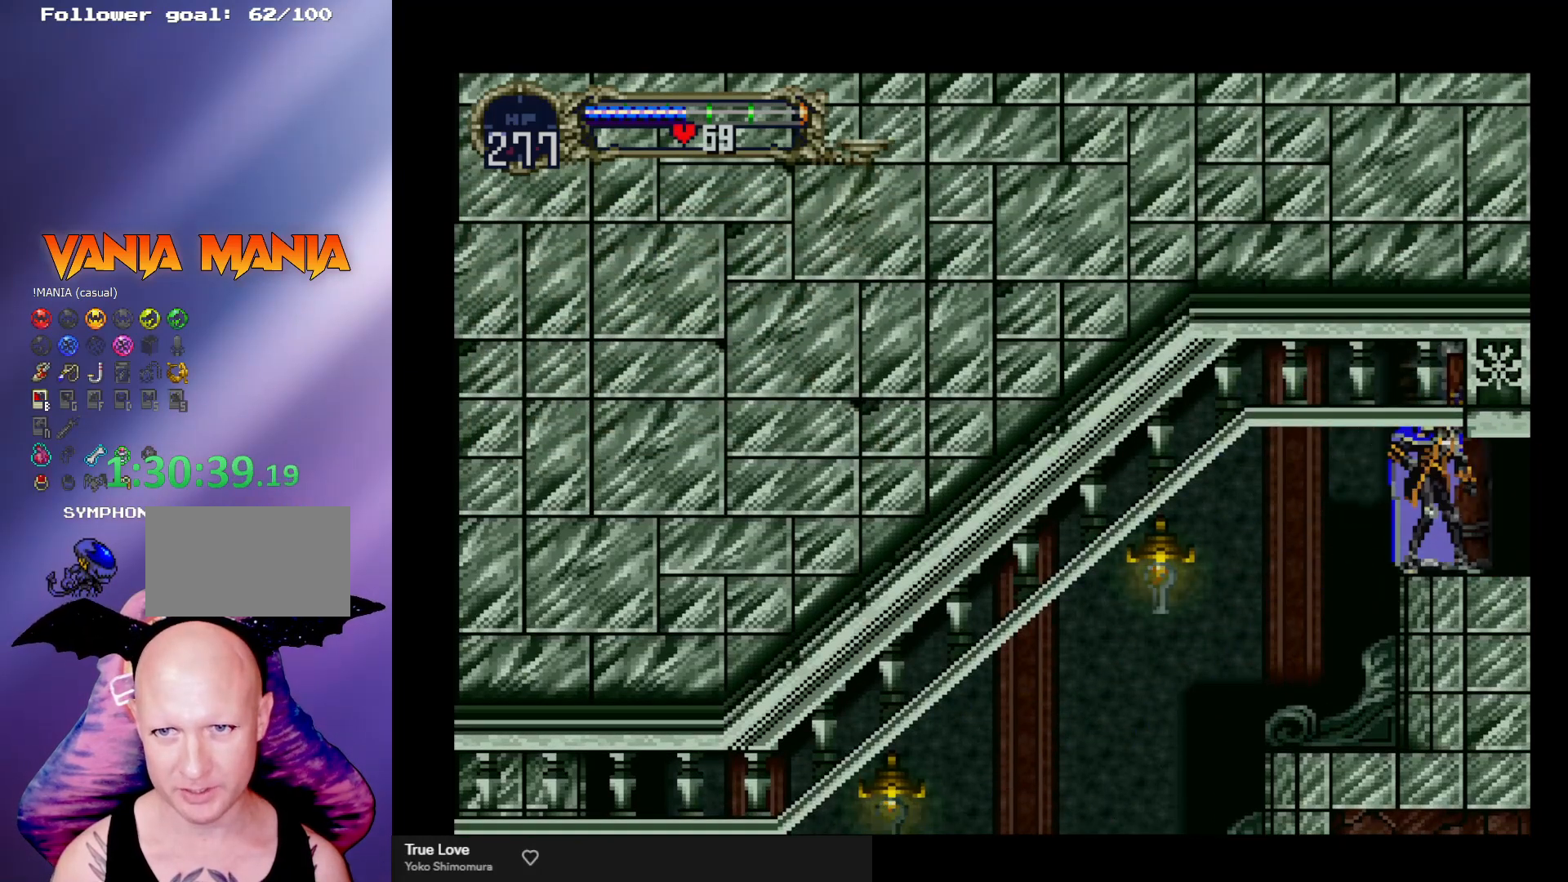
{"buttons": [], "left_stick": "right", "events": []}
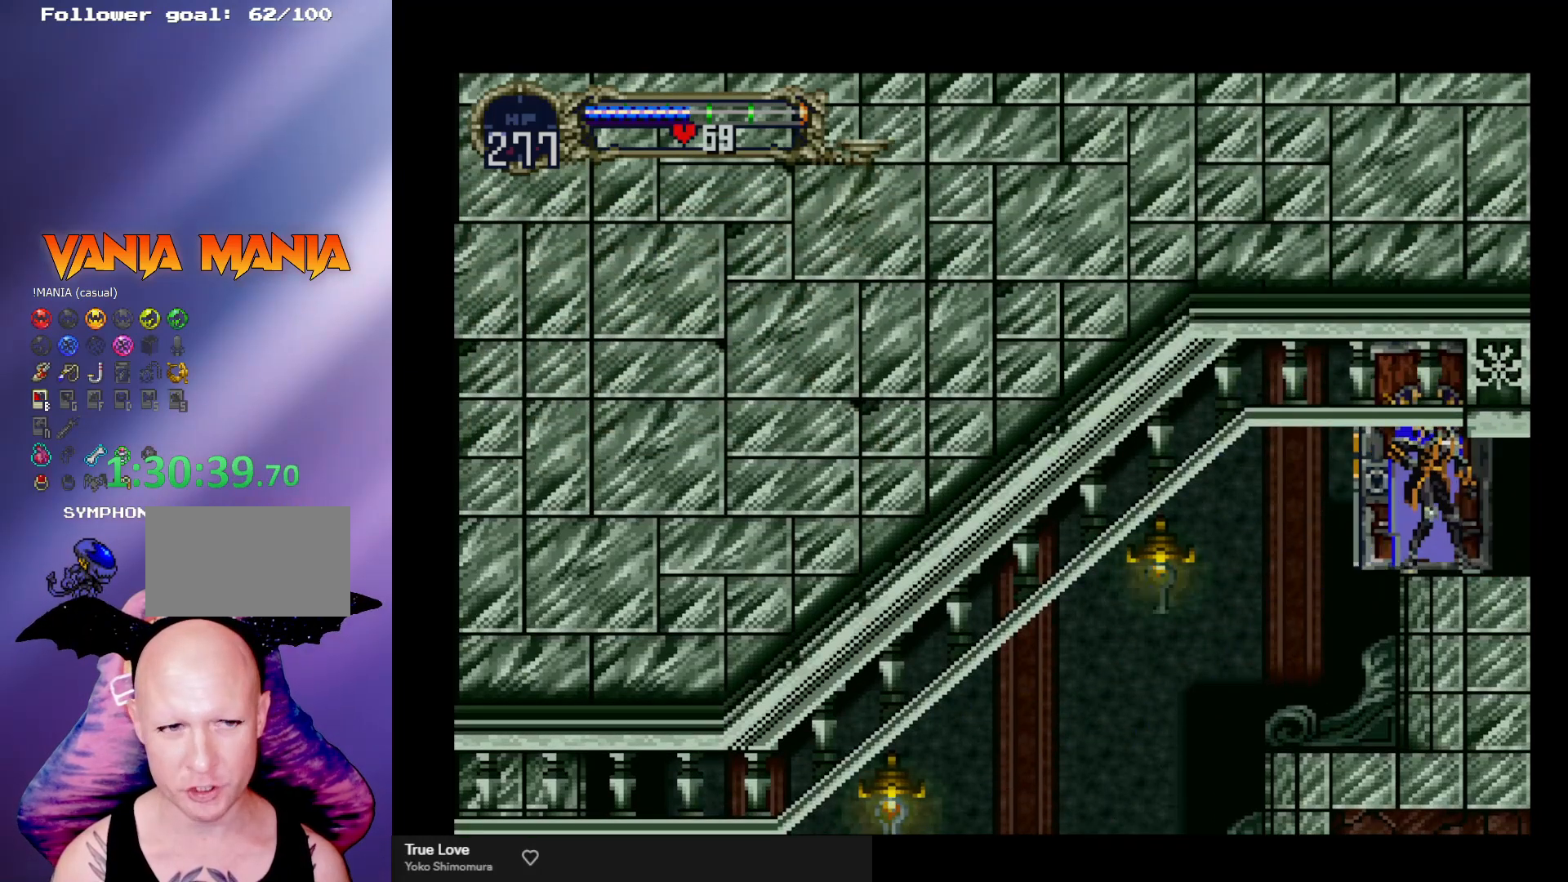
{"buttons": [], "left_stick": "right", "events": []}
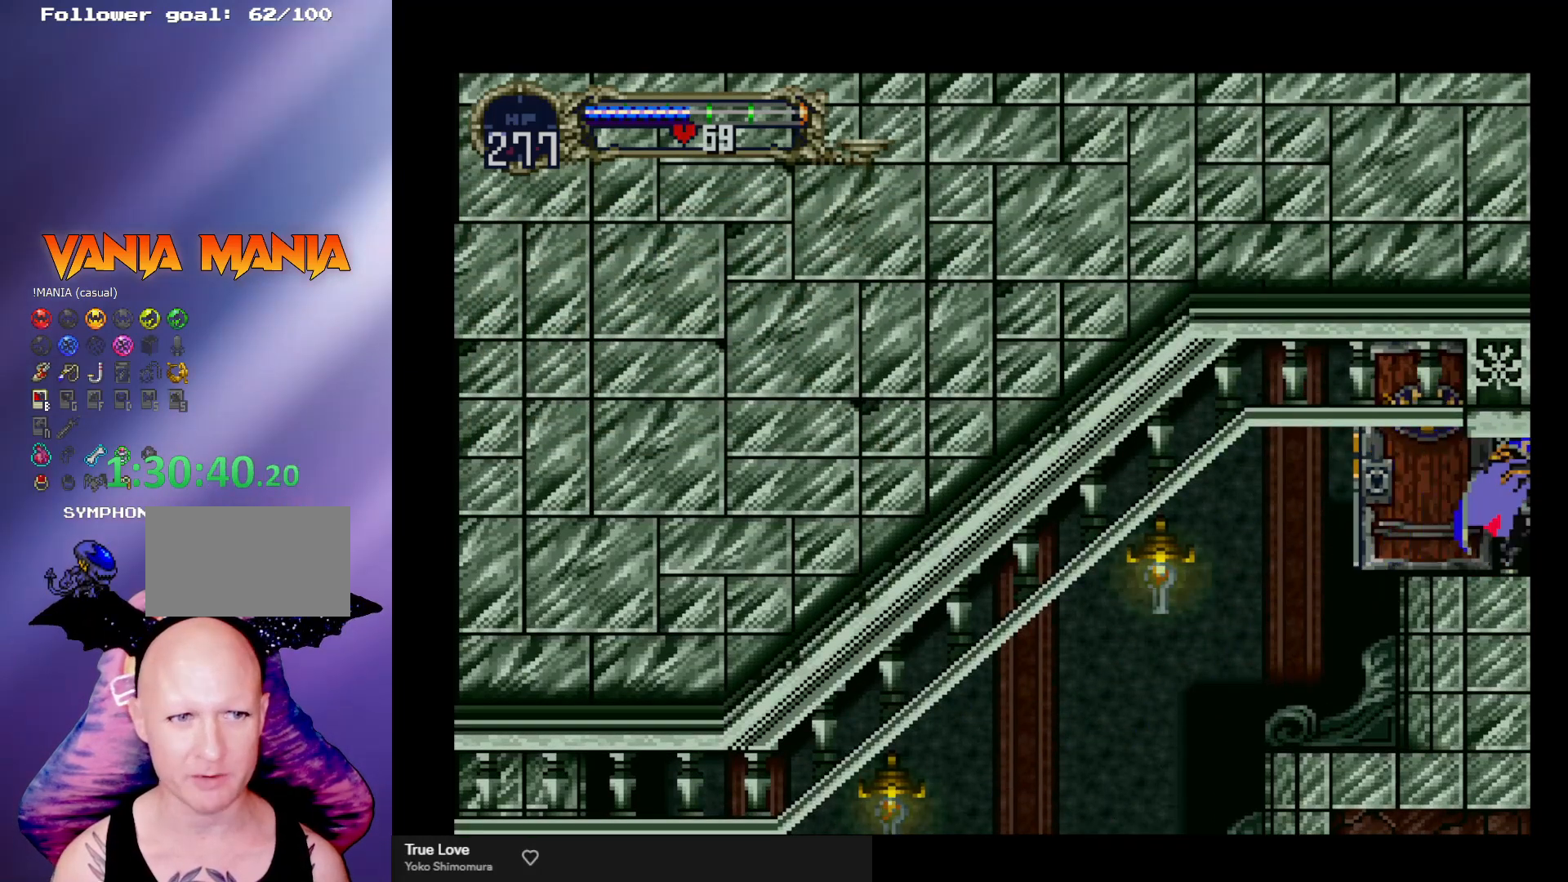
{"buttons": [], "left_stick": "right", "events": []}
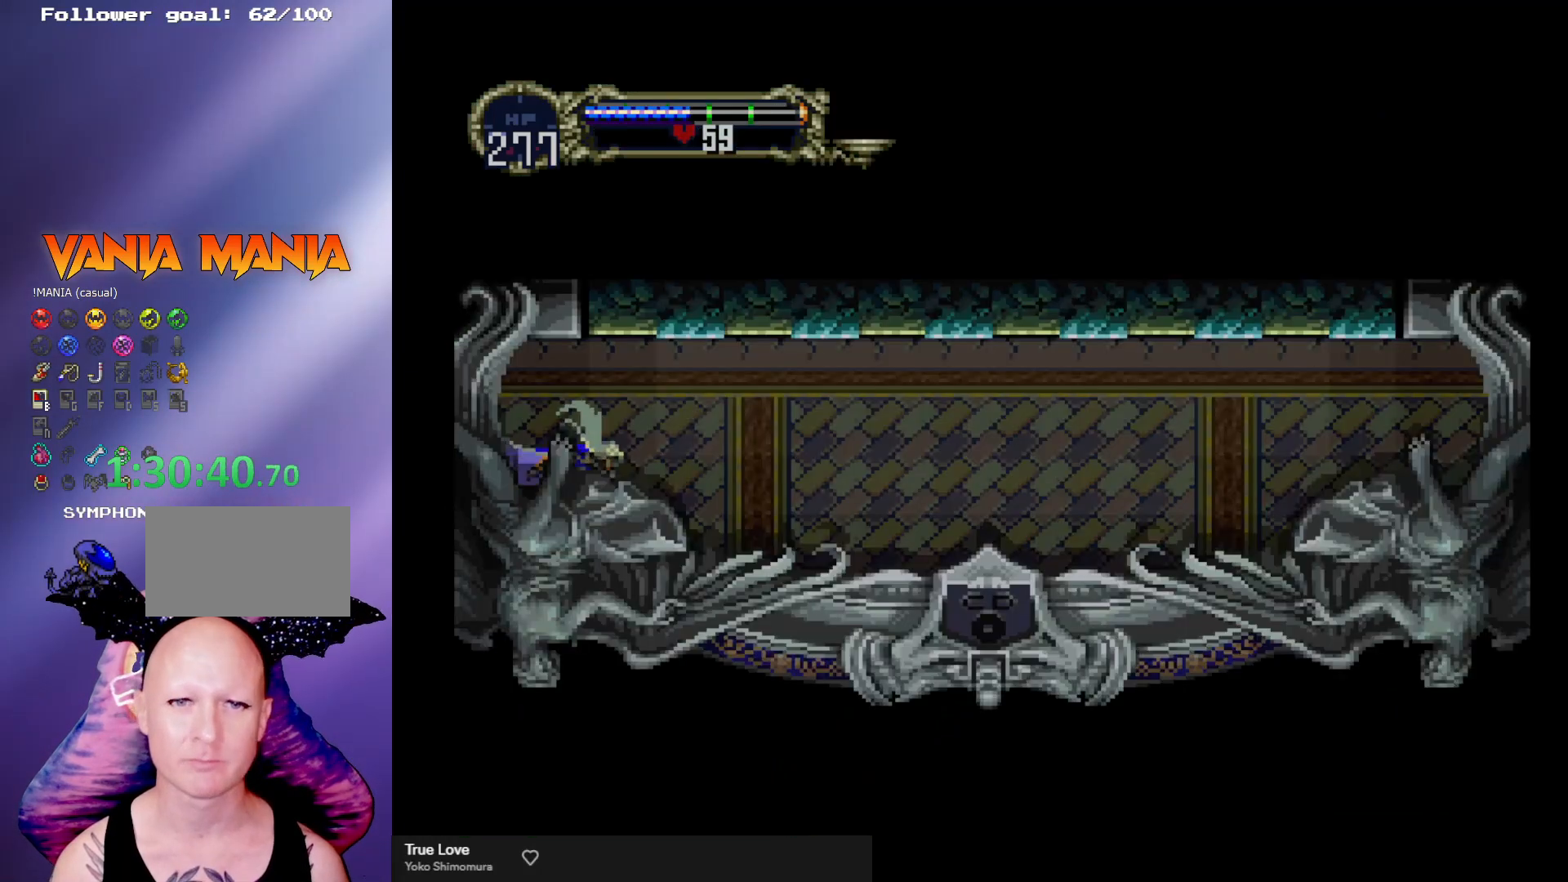
{"buttons": ["Y", "R1"], "left_stick": "center", "events": [[333, "left_stick", "left"], [433, "Y", "down"], [433, "left_stick", "center"], [467, "R1", "down"]]}
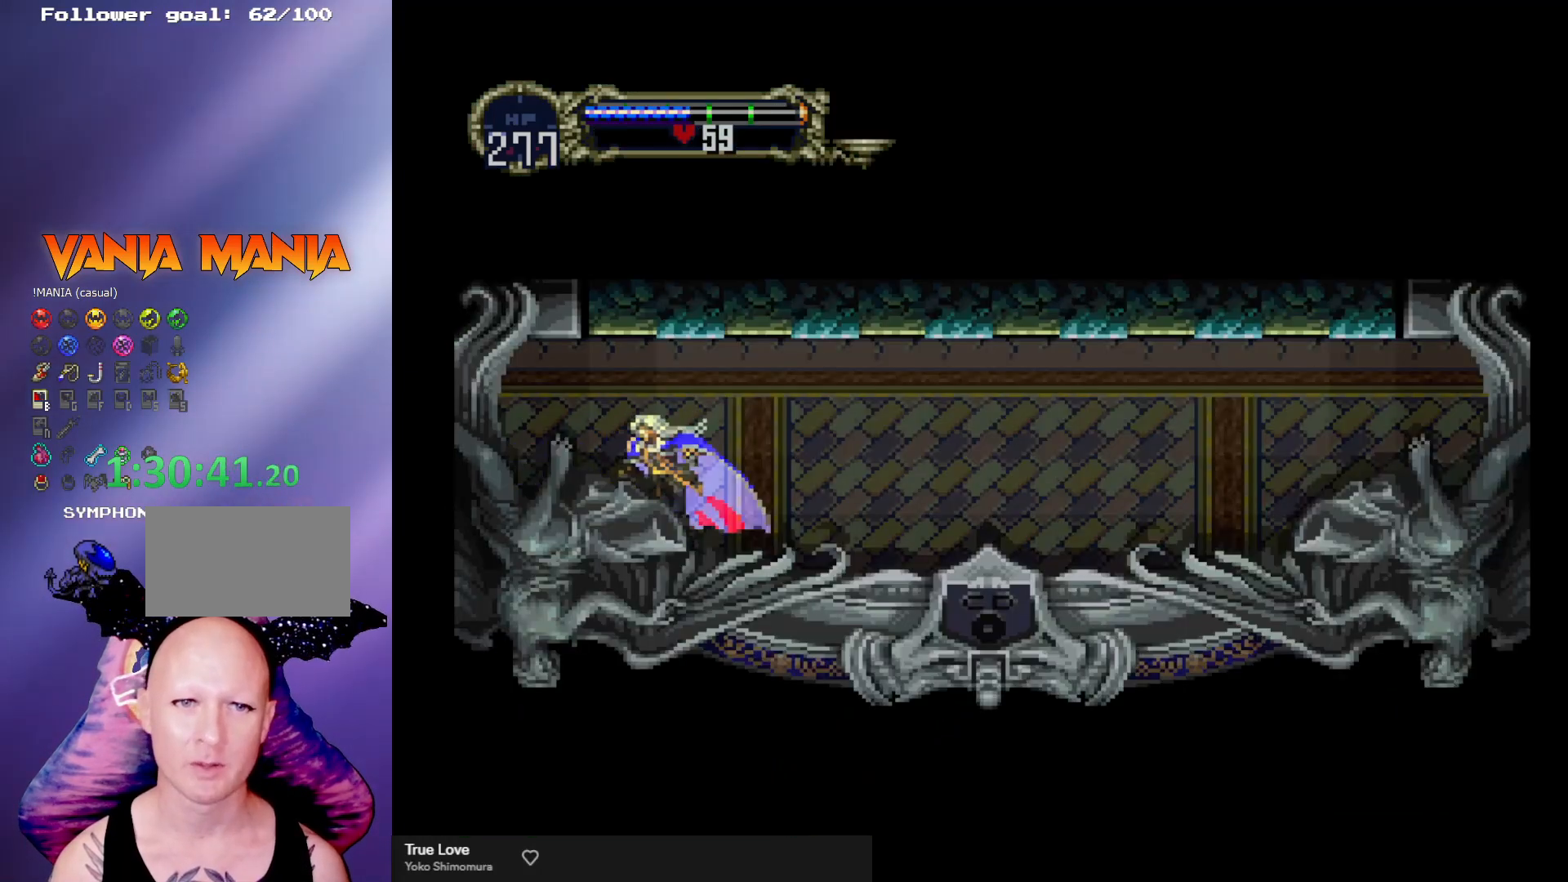
{"buttons": [], "left_stick": "right", "events": [[100, "left_stick", "right"], [133, "R1", "up"], [133, "Y", "up"]]}
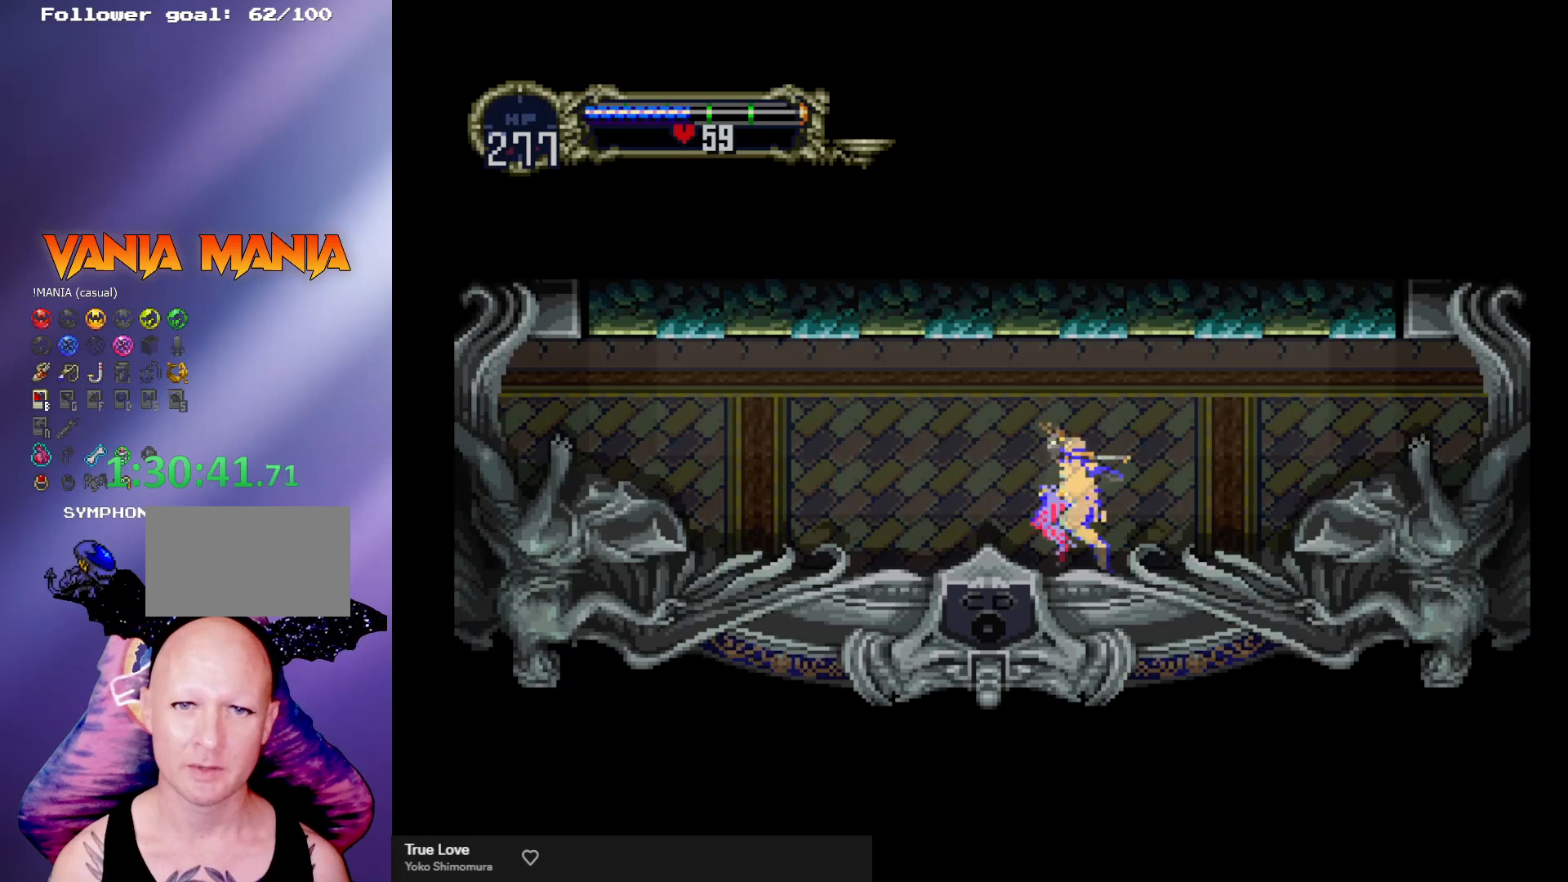
{"buttons": [], "left_stick": "right", "events": []}
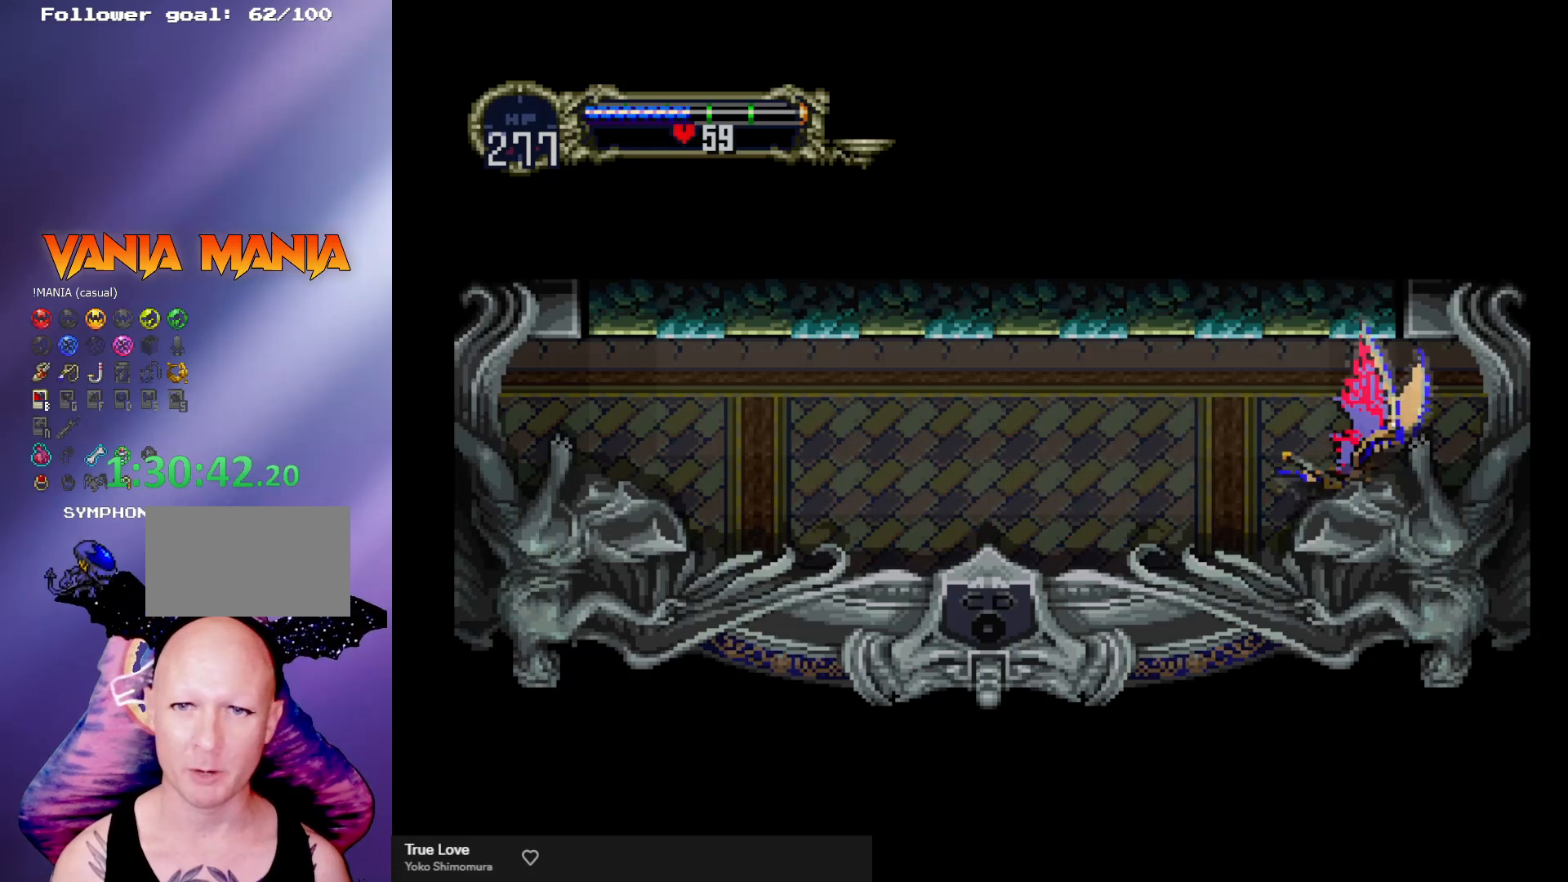
{"buttons": [], "left_stick": "right", "events": []}
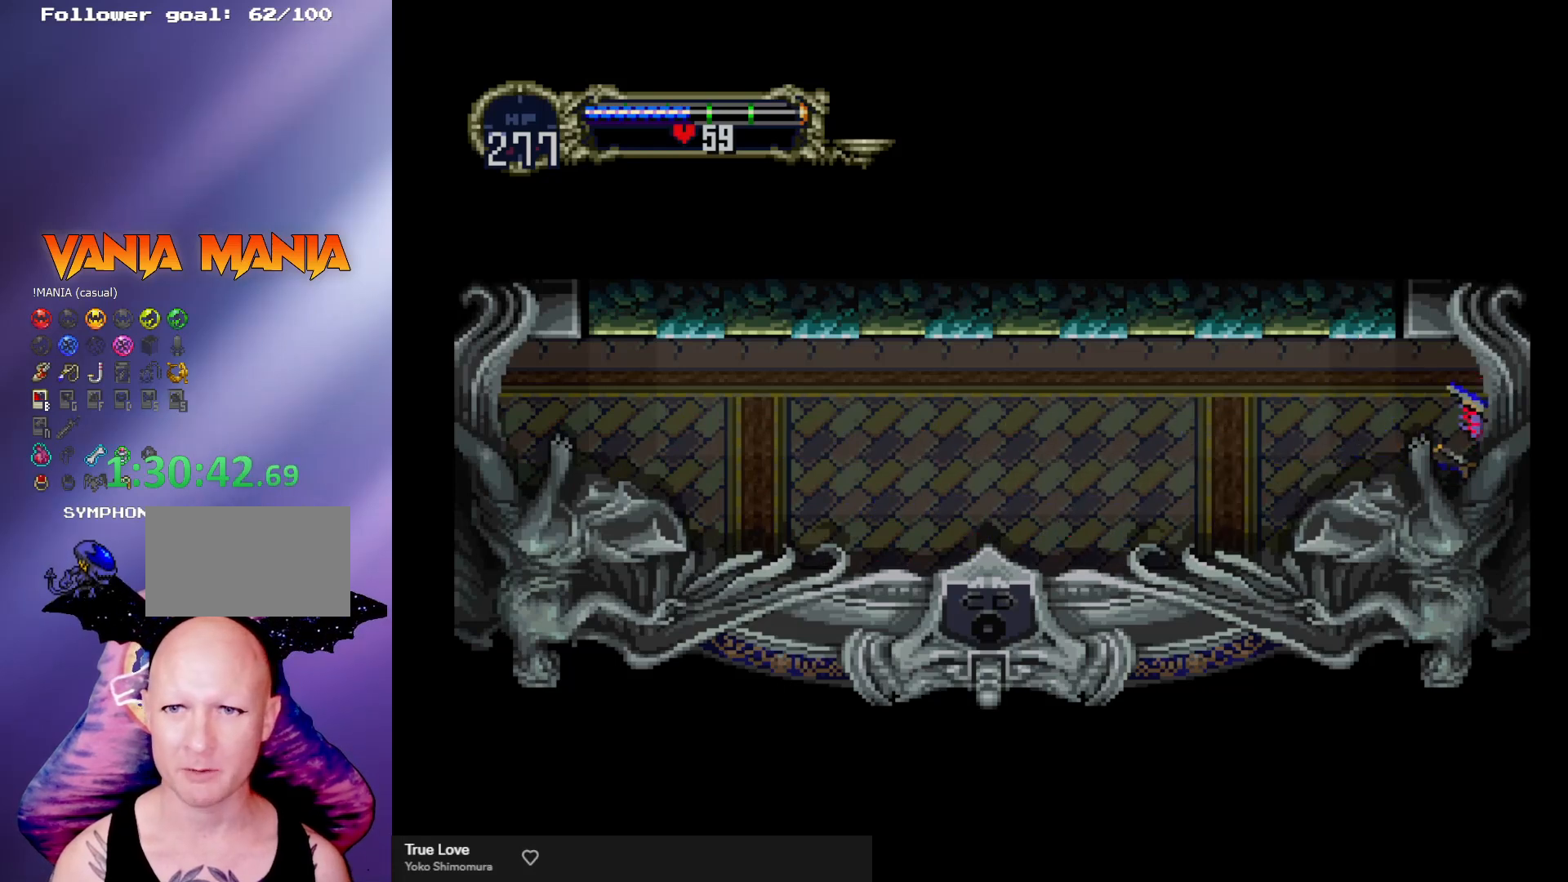
{"buttons": [], "left_stick": "right", "events": []}
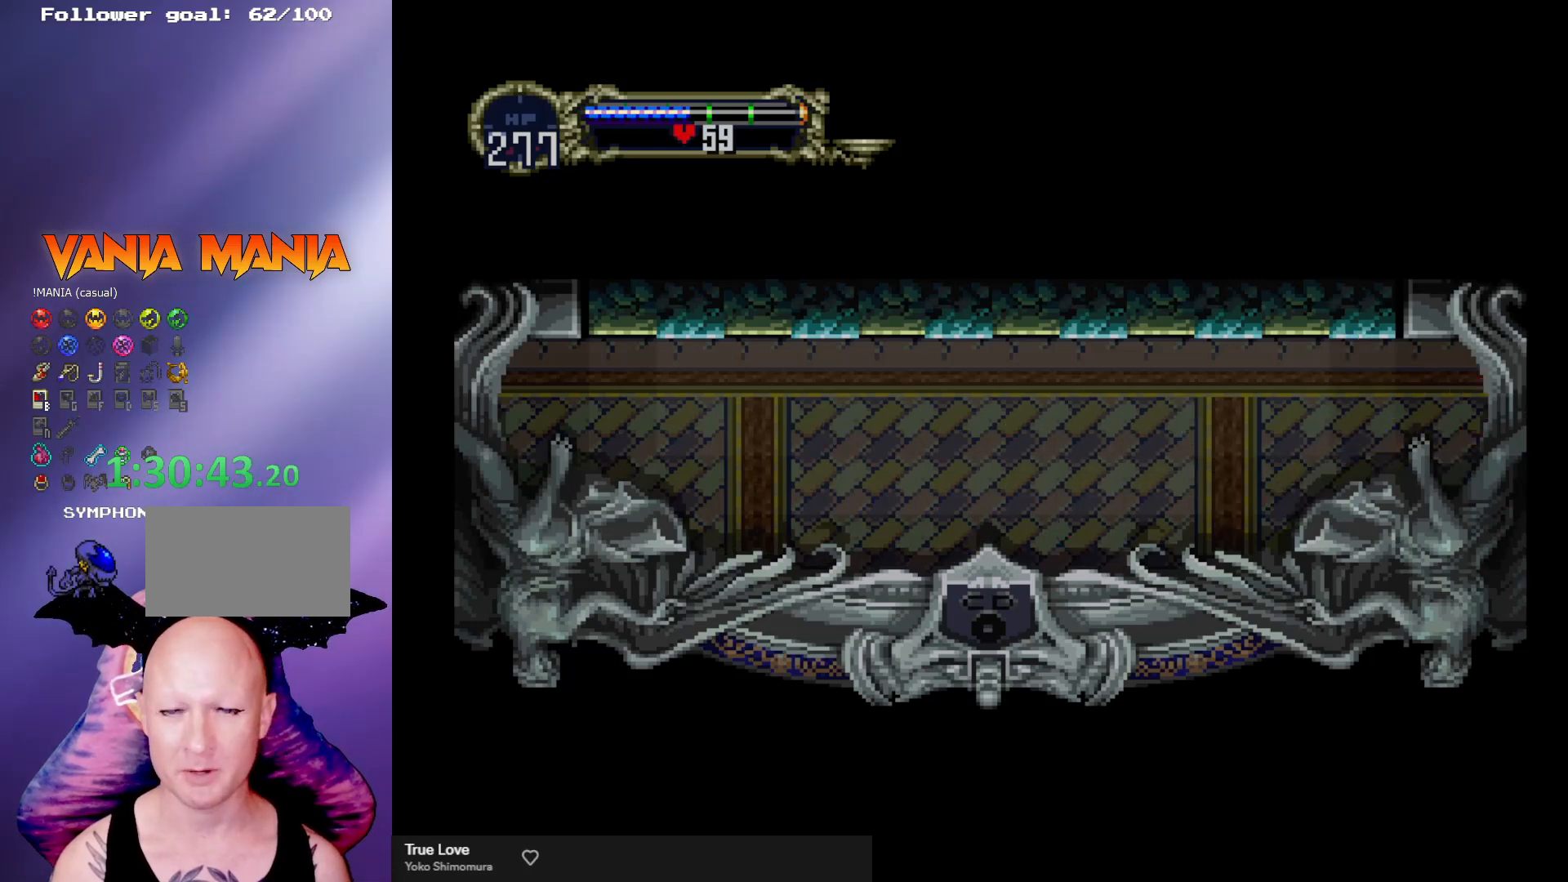
{"buttons": [], "left_stick": "center", "events": [[300, "left_stick", "center"]]}
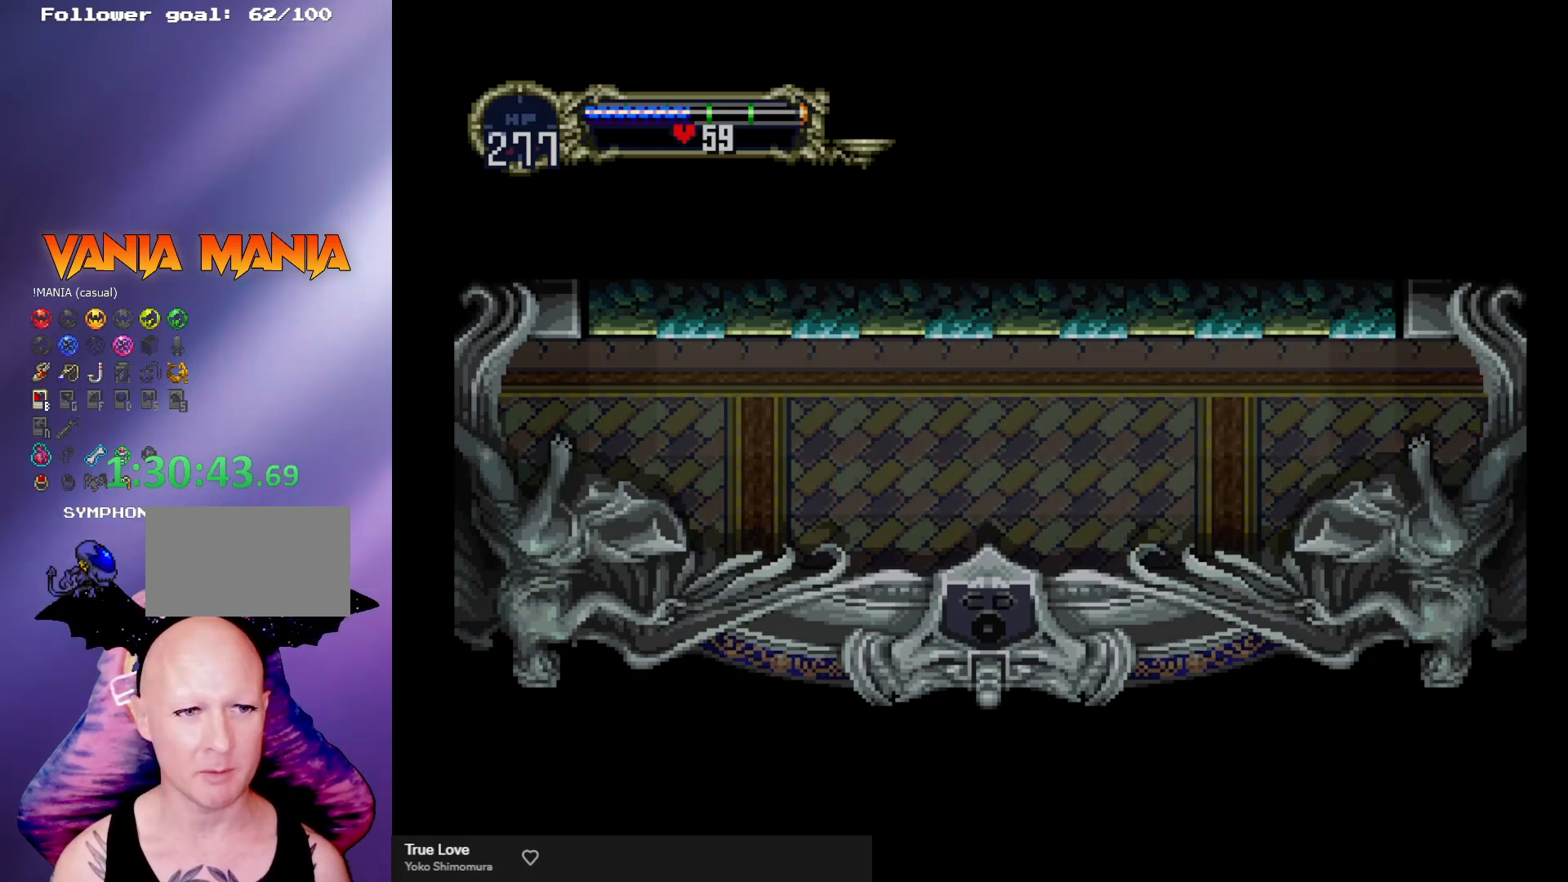
{"buttons": [], "left_stick": "center", "events": []}
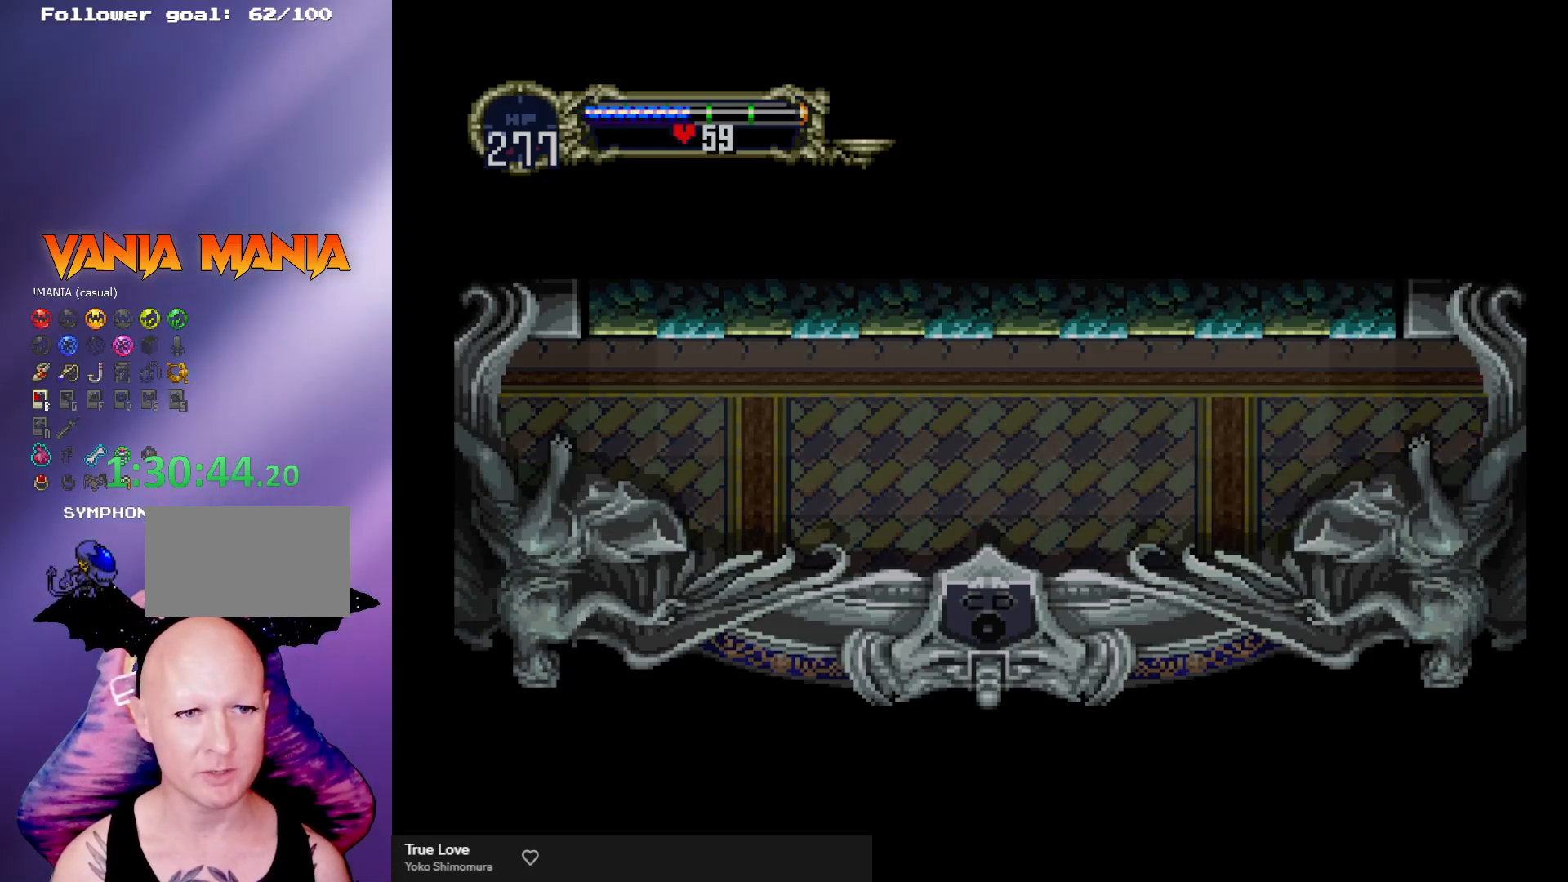
{"buttons": [], "left_stick": "center", "events": []}
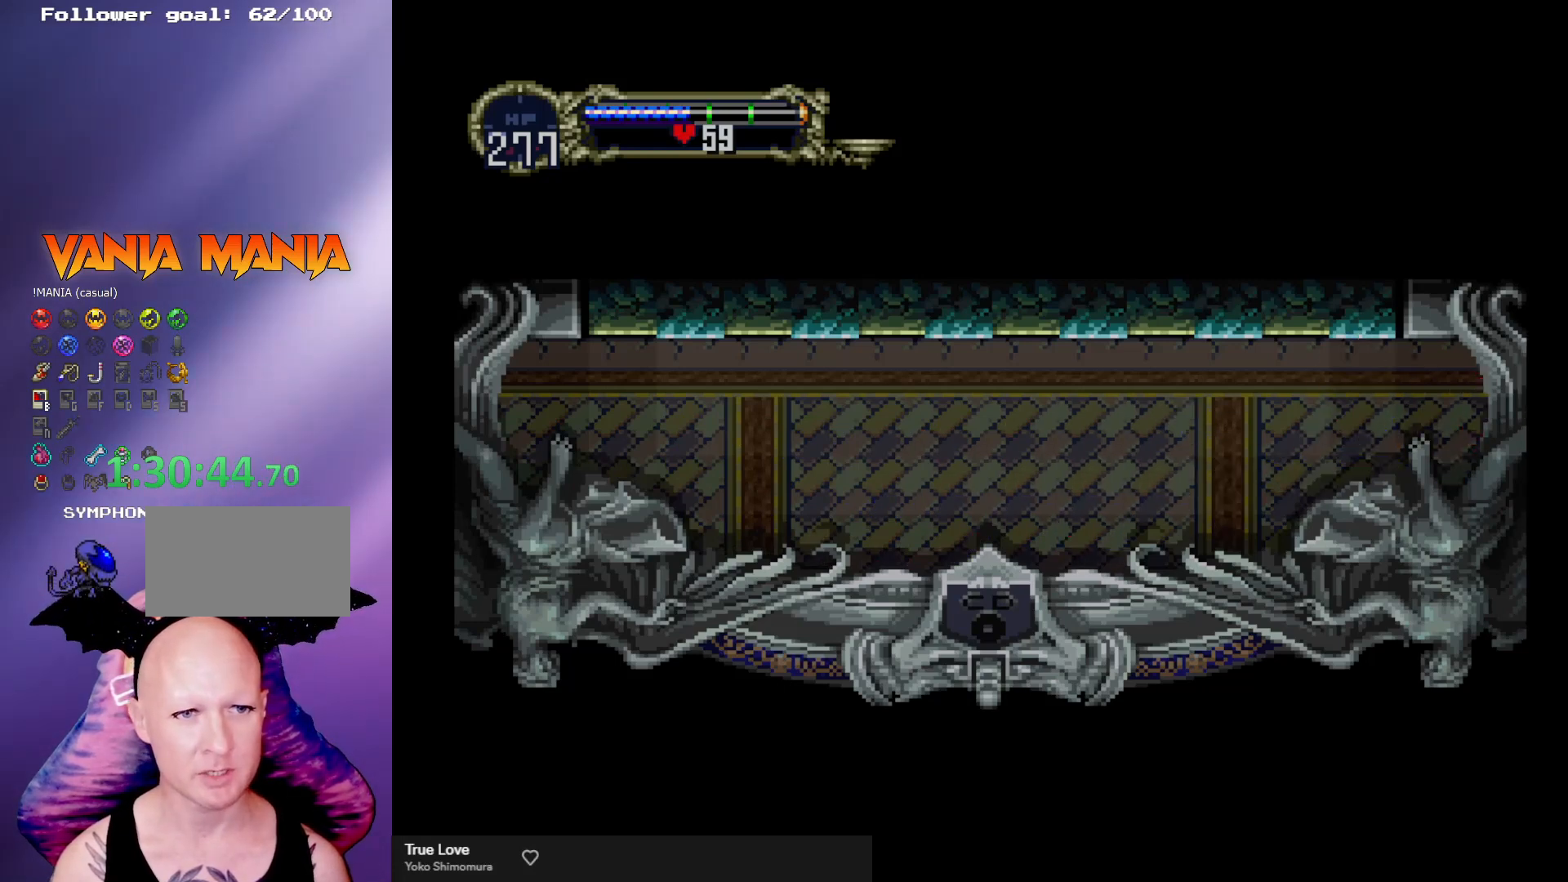
{"buttons": [], "left_stick": "center", "events": []}
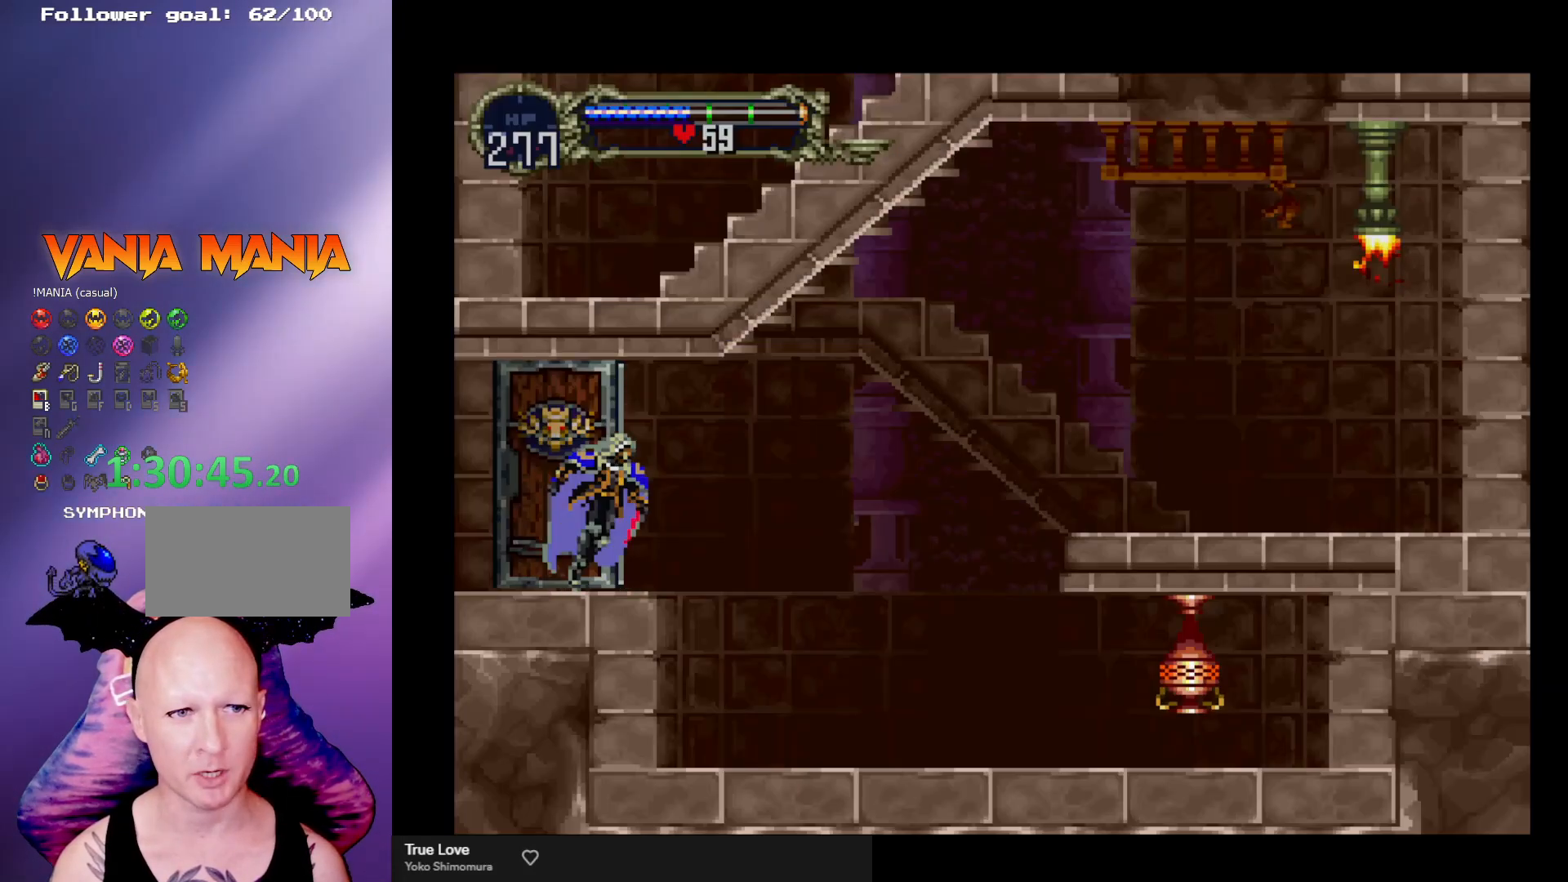
{"buttons": [], "left_stick": "center", "events": []}
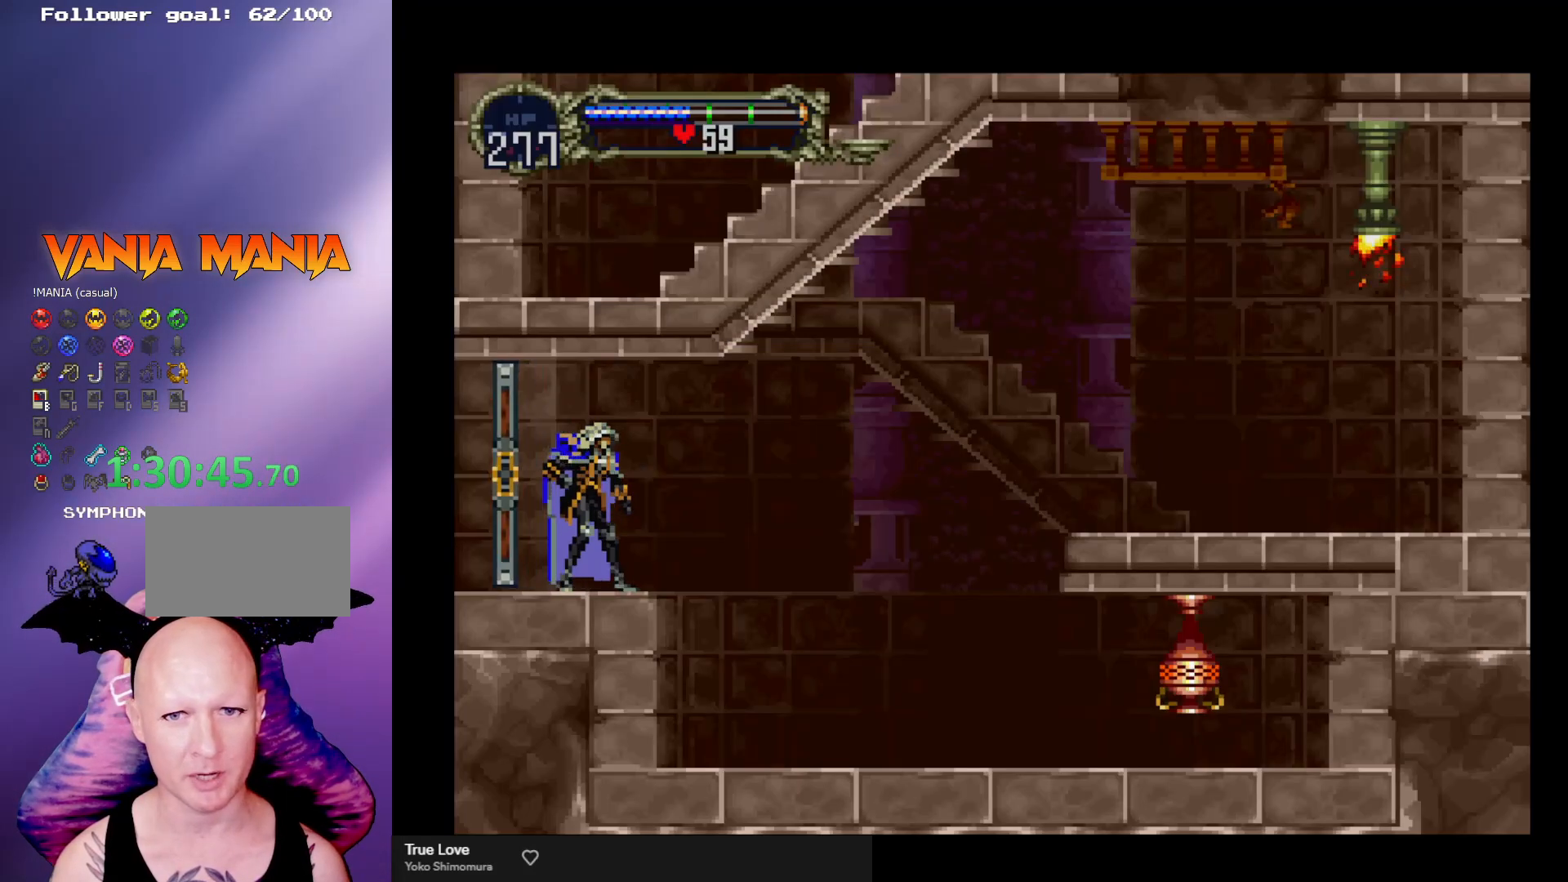
{"buttons": [], "left_stick": "right", "events": [[167, "left_stick", "right"]]}
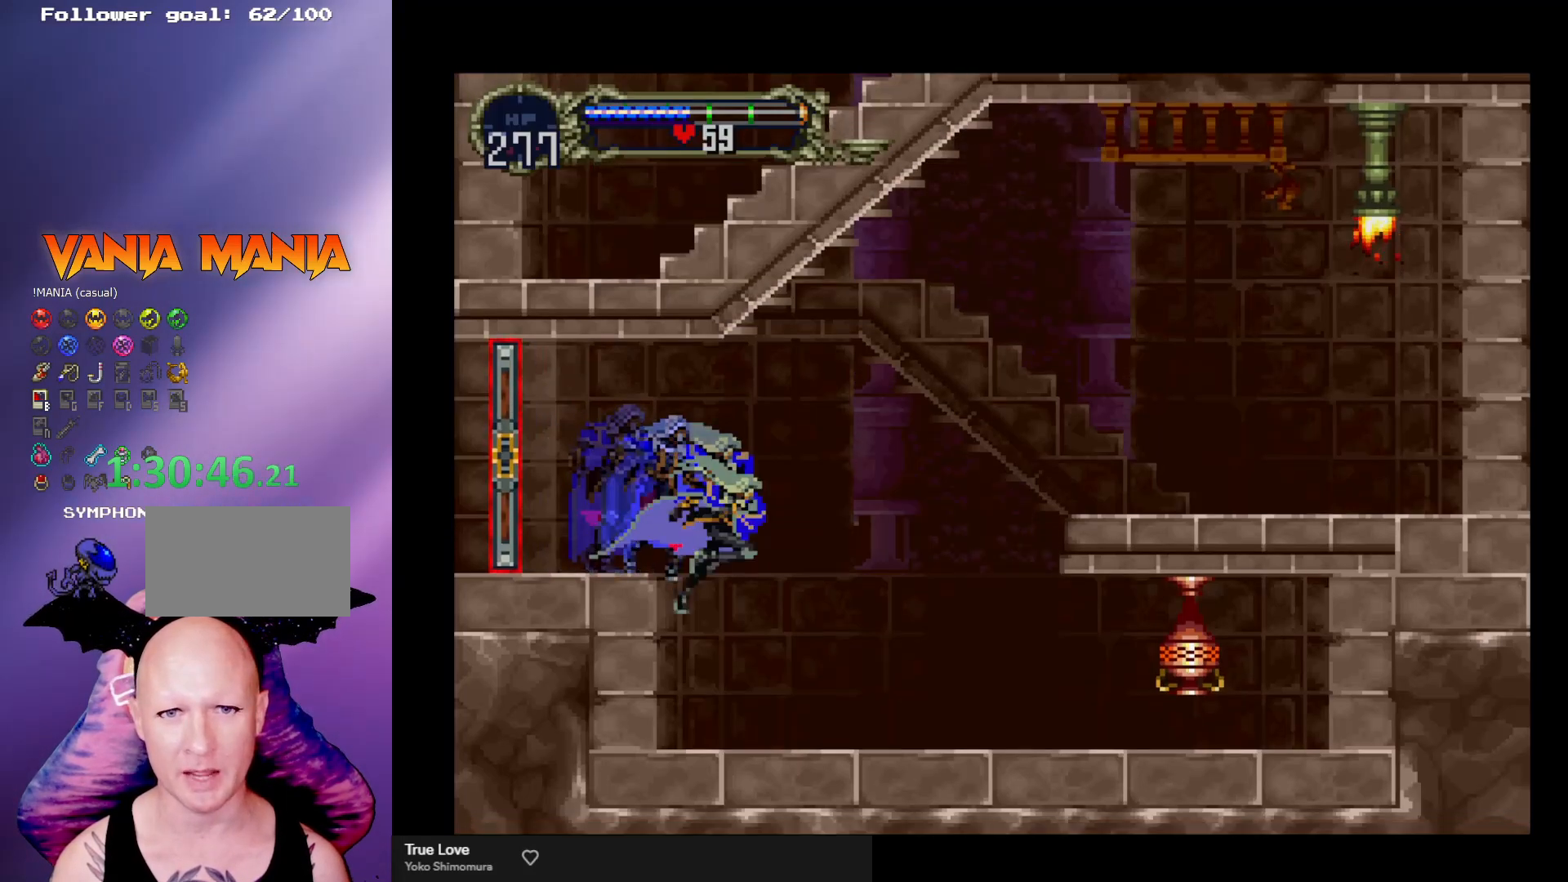
{"buttons": ["A"], "left_stick": "right", "events": [[367, "A", "down"]]}
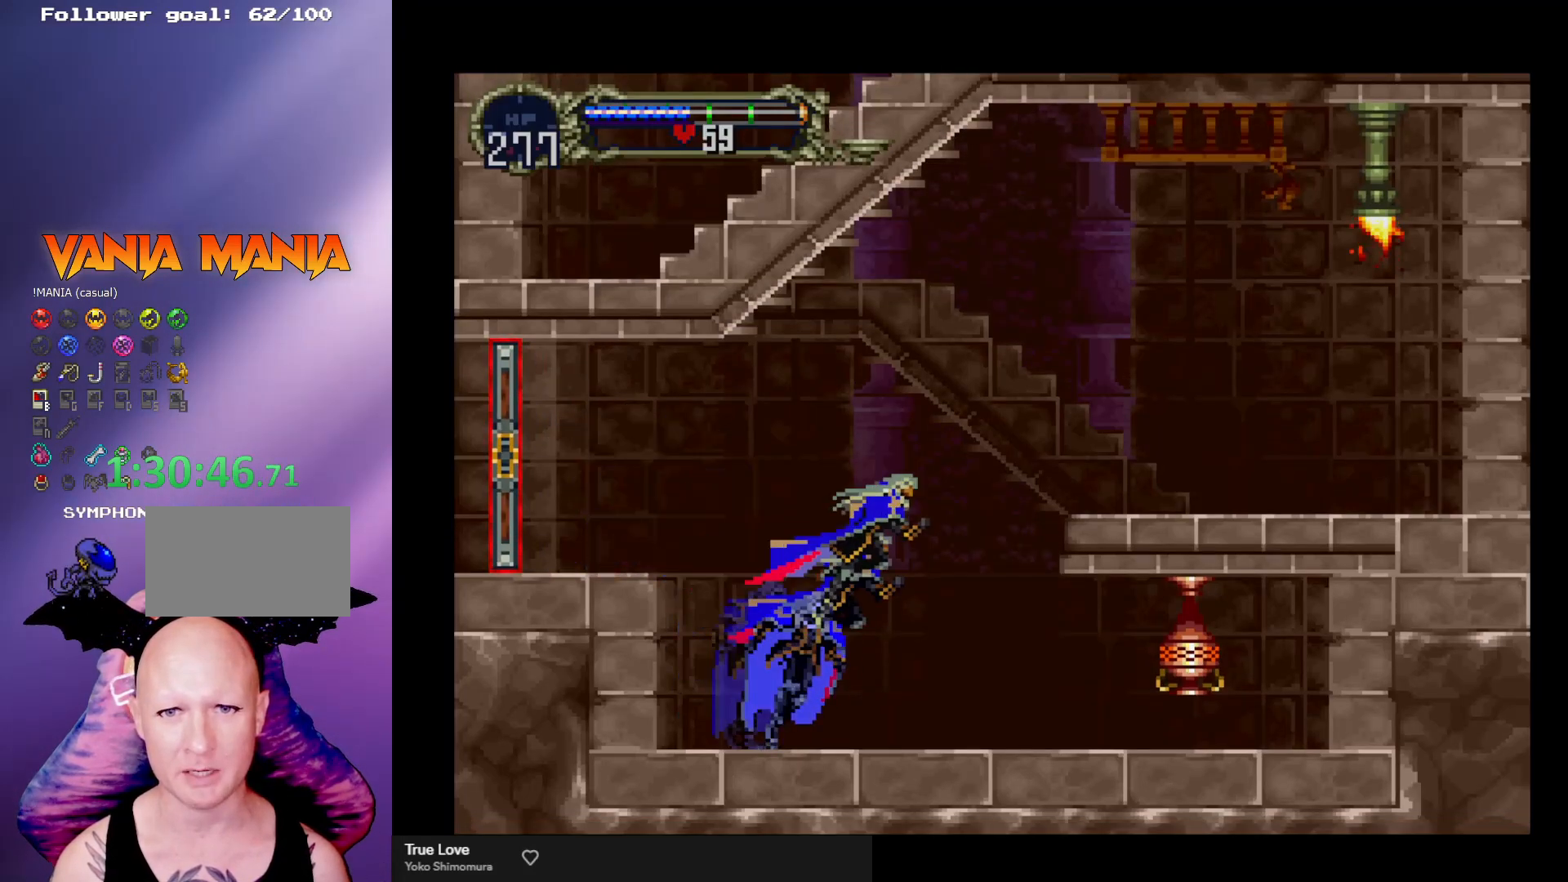
{"buttons": ["X"], "left_stick": "down-right", "events": [[67, "A", "up"], [267, "left_stick", "down-right"], [367, "X", "down"]]}
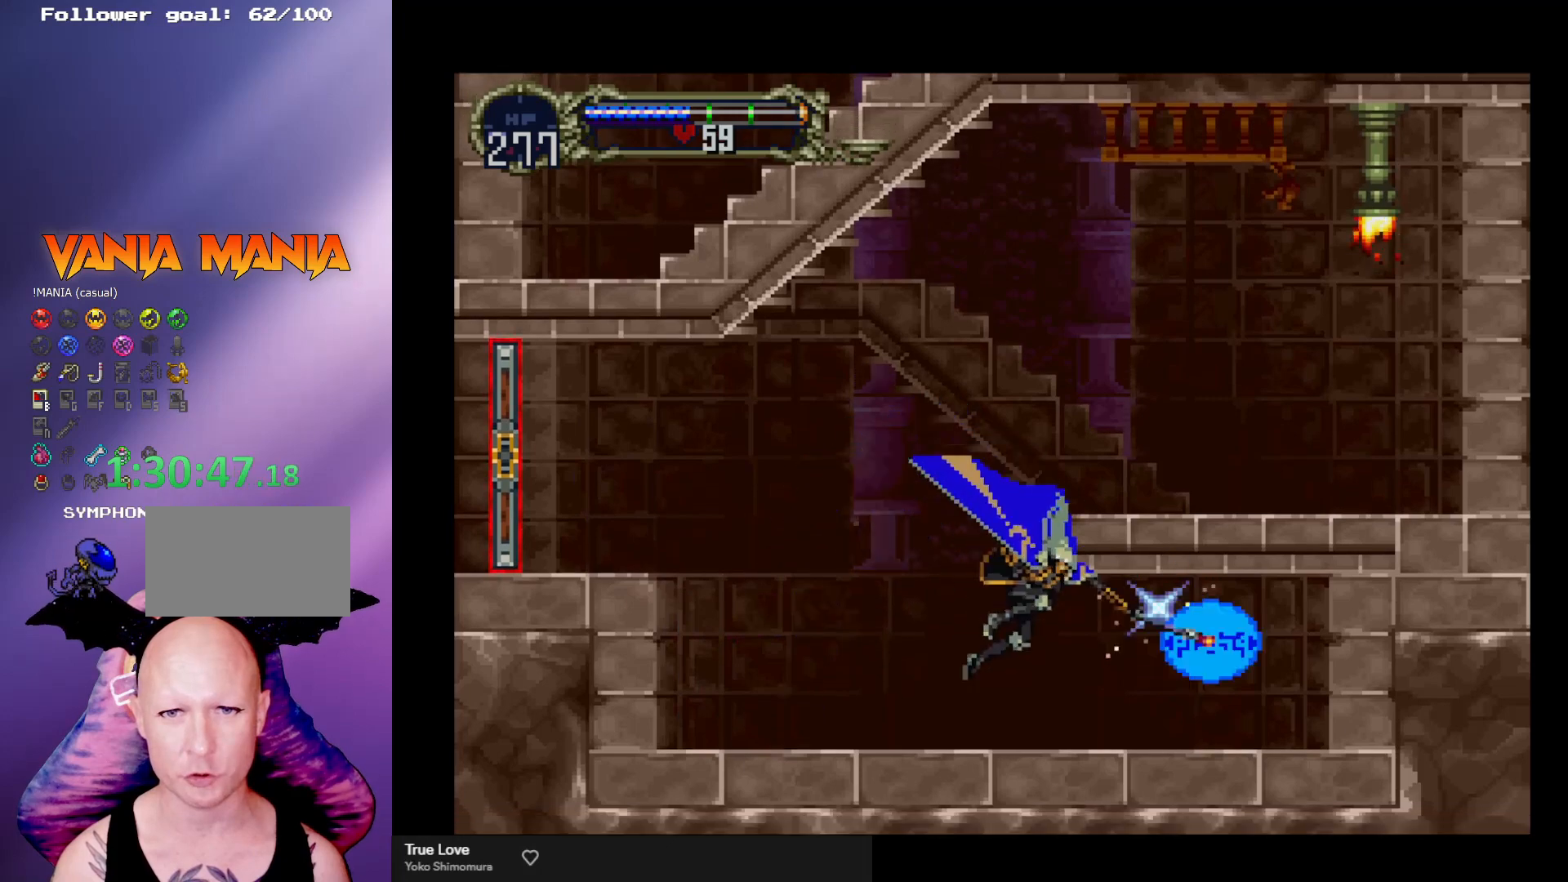
{"buttons": [], "left_stick": "right", "events": [[33, "X", "up"], [167, "left_stick", "center"], [467, "left_stick", "right"]]}